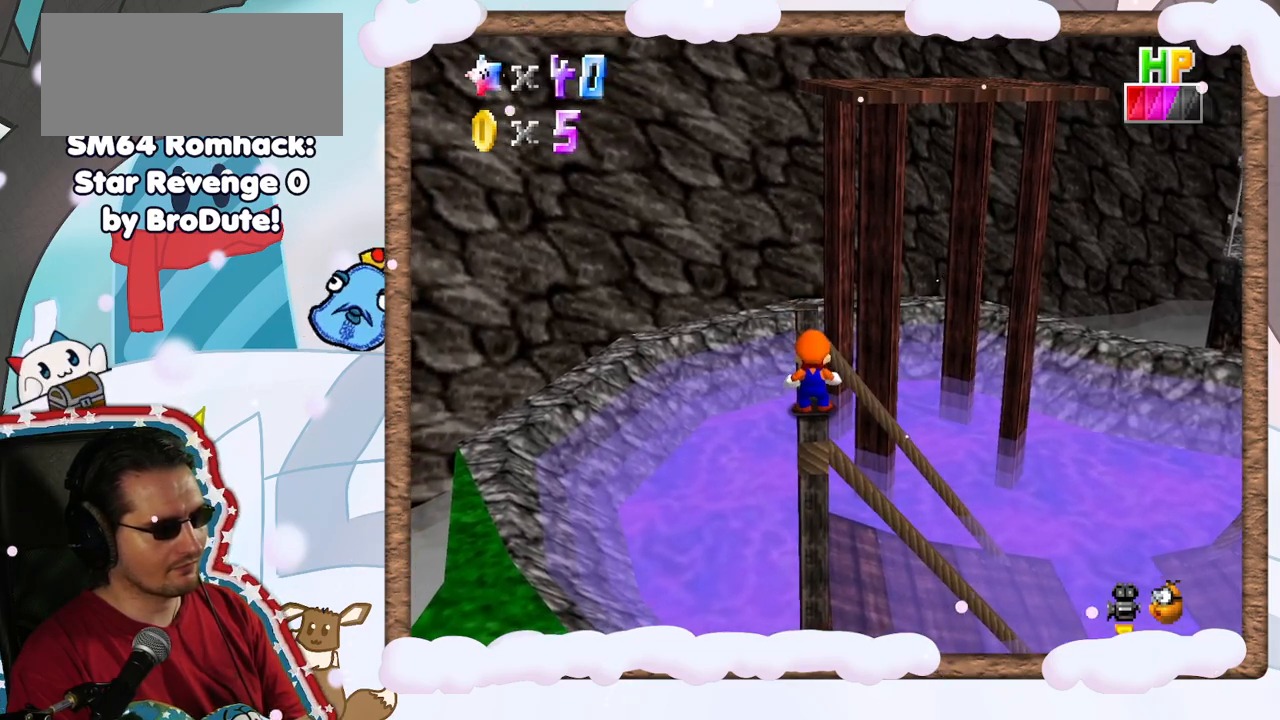
Gameplay with a controller (Nintendo layout); each line is a JSON object with the inputs held at the frame after it (dt_ms = milliseconds from this image to that frame). "events" lists button and stick changes between this image and that frame as [ms after this image, input, new state], when the widget could be followed in between. Not read: L3 R3.
{"dt_ms": 500, "buttons": [], "left_stick": "up", "events": [[217, "Z", "down"], [267, "Z", "up"], [317, "left_stick", "up"]]}
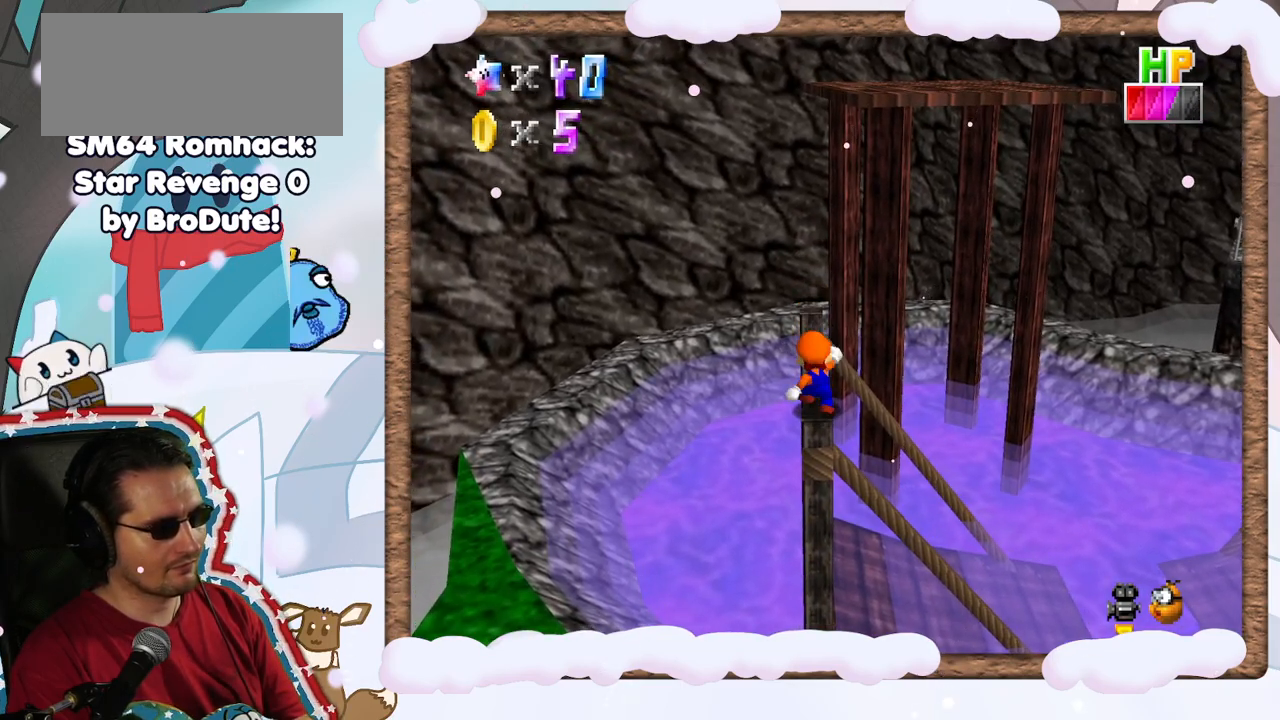
{"dt_ms": 500, "buttons": ["A"], "left_stick": "up", "events": [[33, "A", "down"]]}
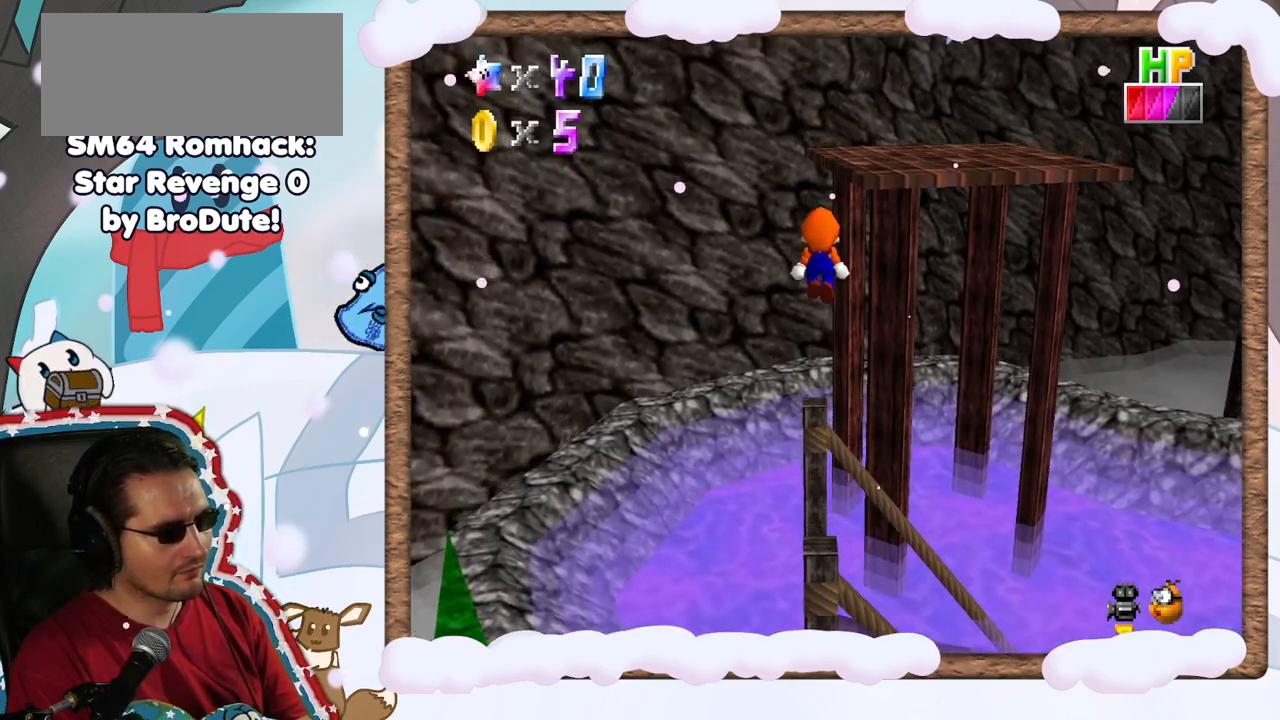
{"dt_ms": 500, "buttons": [], "left_stick": "up", "events": [[150, "A", "up"]]}
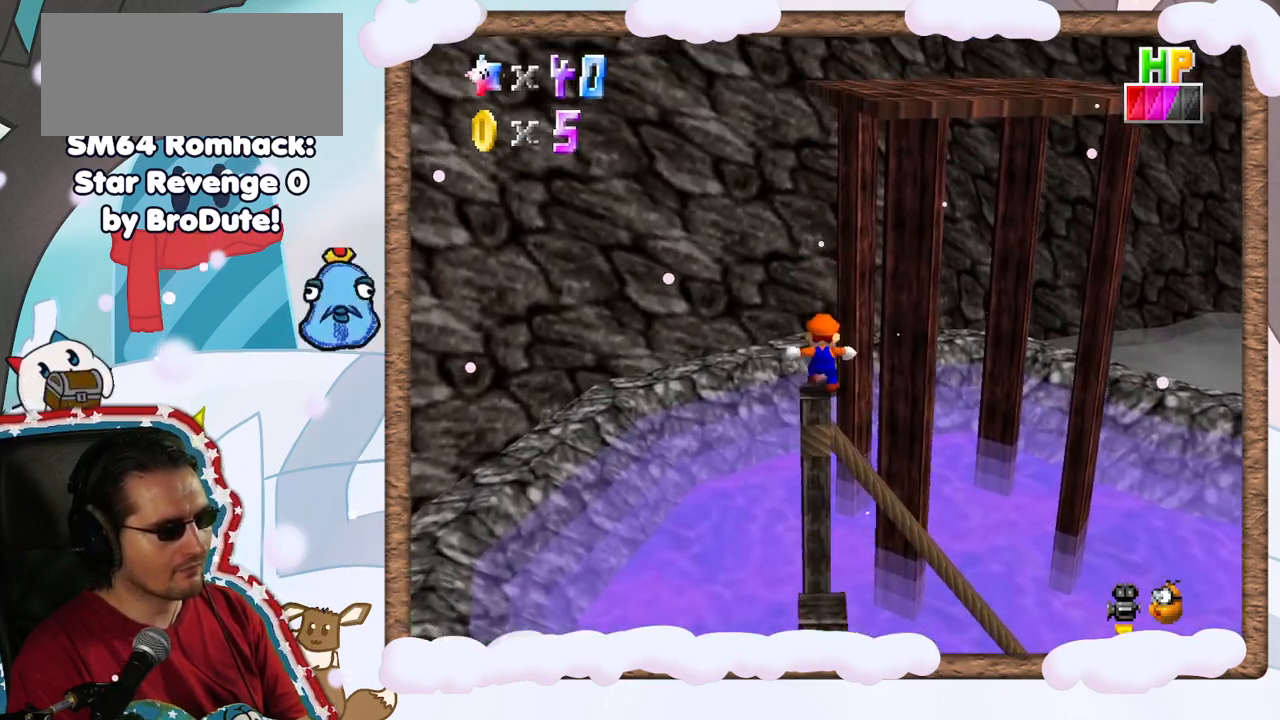
{"dt_ms": 500, "buttons": [], "left_stick": "down", "events": [[67, "A", "down"], [100, "left_stick", "up-right"], [283, "left_stick", "down-right"], [367, "left_stick", "down"], [450, "A", "up"]]}
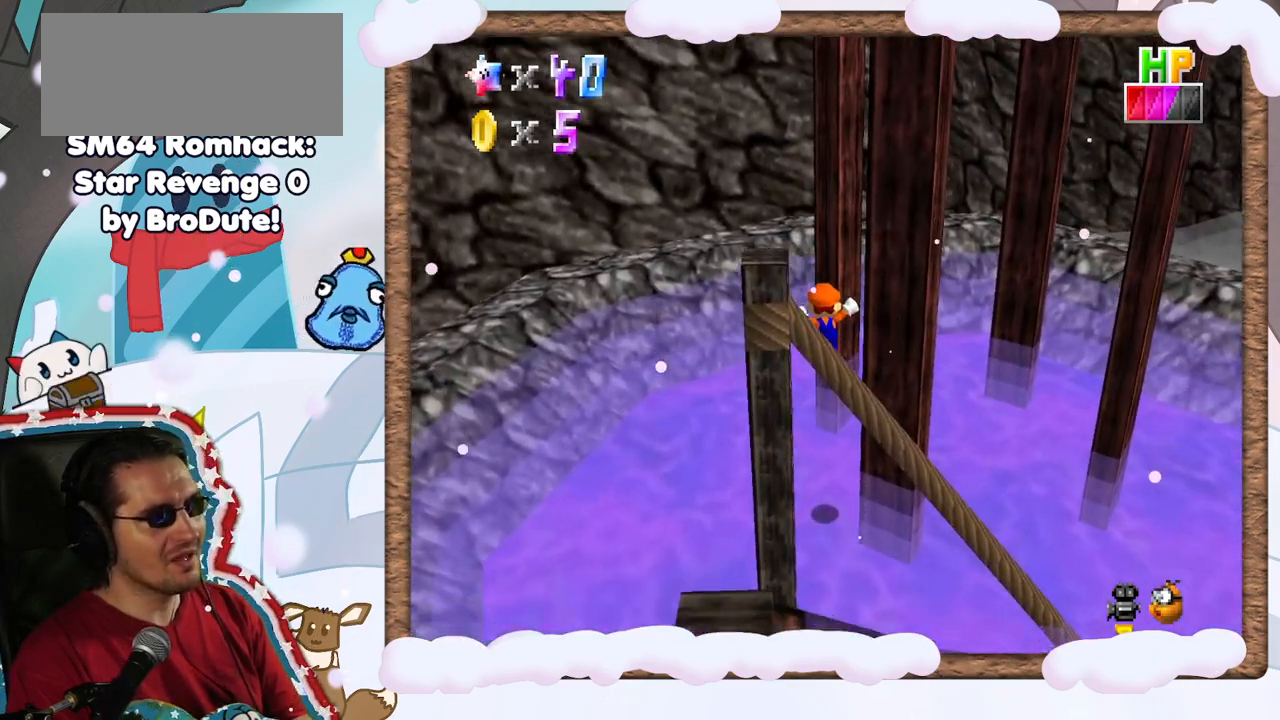
{"dt_ms": 1000, "buttons": [], "left_stick": "right"}
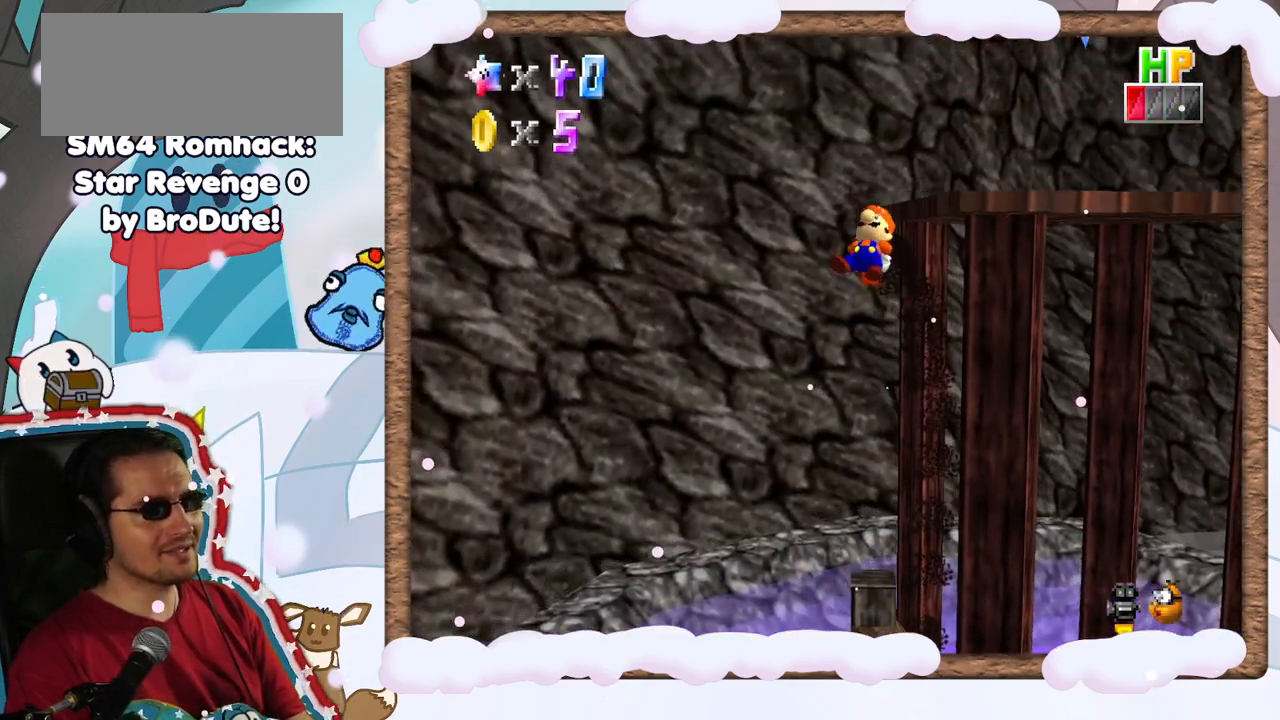
{"dt_ms": 500, "buttons": [], "left_stick": "center", "events": [[200, "left_stick", "up-right"], [350, "left_stick", "left"], [467, "left_stick", "center"]]}
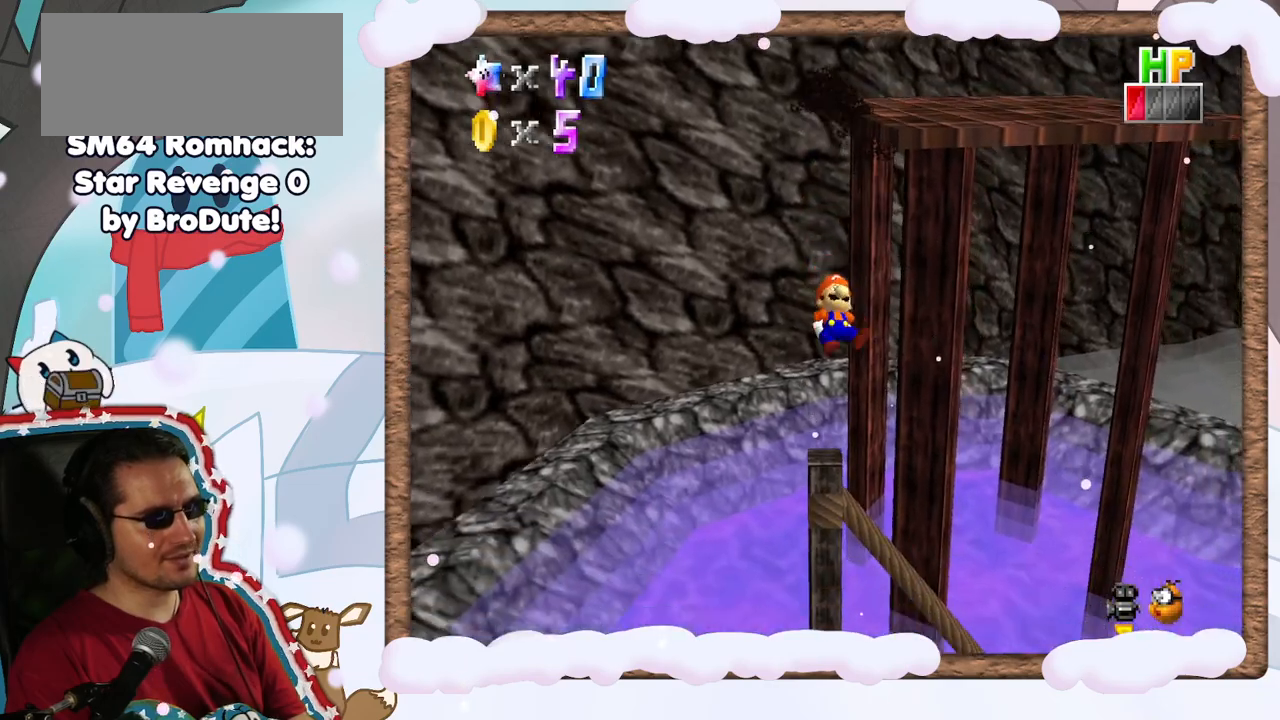
{"dt_ms": 500, "buttons": [], "left_stick": "down", "events": [[17, "left_stick", "up-left"], [67, "left_stick", "up"], [183, "left_stick", "center"], [450, "left_stick", "down"]]}
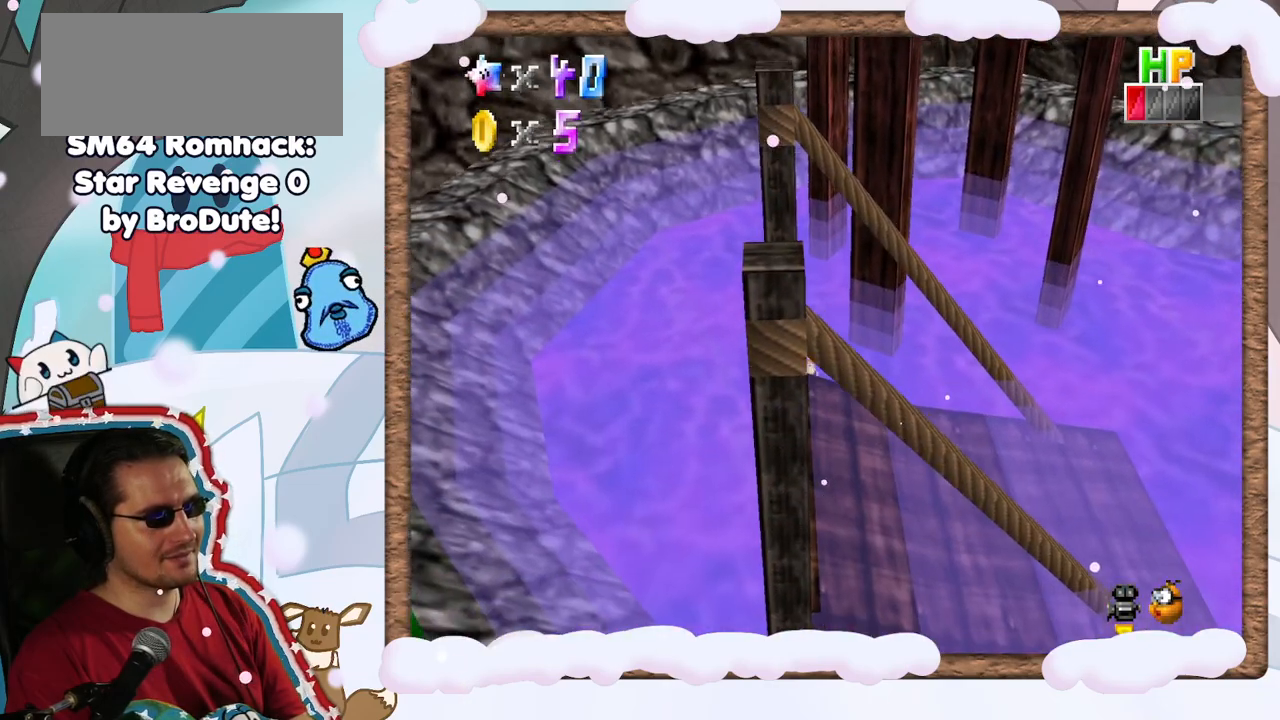
{"dt_ms": 500, "buttons": ["A"], "left_stick": "center", "events": [[467, "A", "down"], [500, "left_stick", "center"]]}
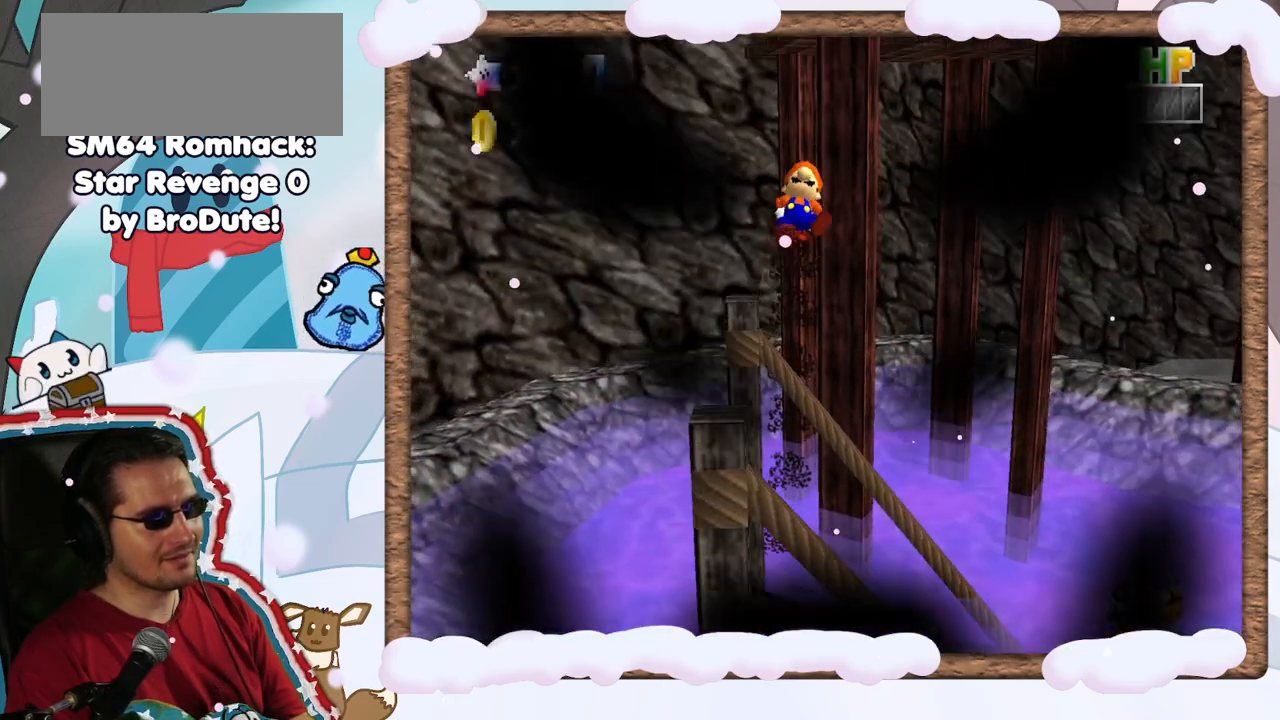
{"dt_ms": 500, "buttons": [], "left_stick": "up", "events": [[117, "A", "up"], [133, "left_stick", "left"], [217, "left_stick", "down-left"], [250, "A", "down"], [367, "left_stick", "up-left"], [383, "A", "up"], [483, "left_stick", "up"]]}
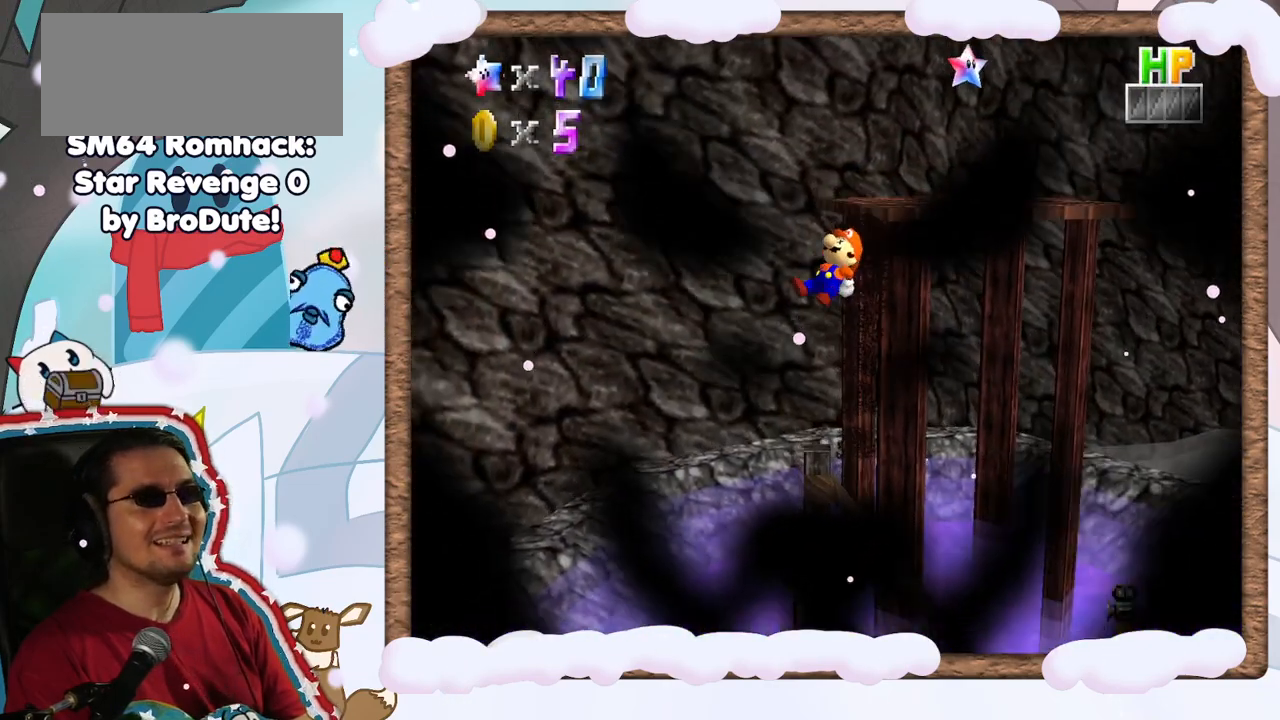
{"dt_ms": 500, "buttons": [], "left_stick": "down", "events": [[33, "A", "down"], [167, "A", "up"], [183, "left_stick", "right"], [250, "A", "down"], [267, "left_stick", "down"], [333, "A", "up"]]}
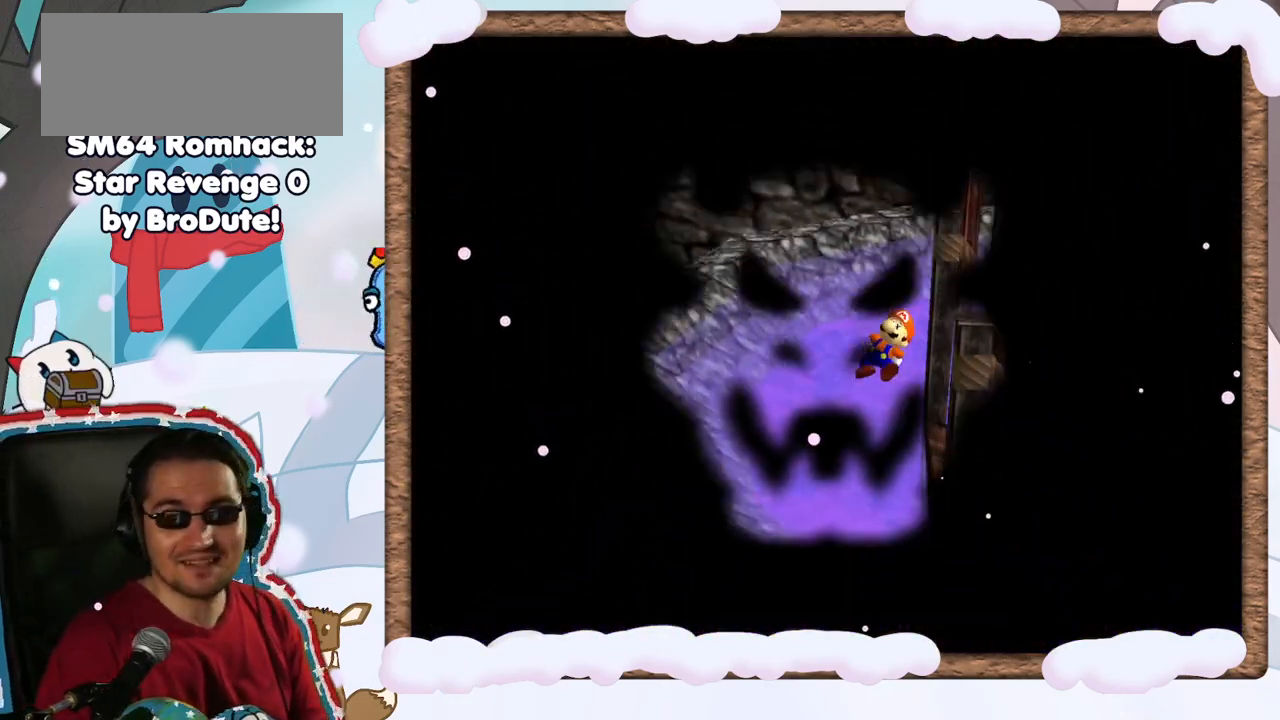
{"dt_ms": 500, "buttons": [], "left_stick": "center"}
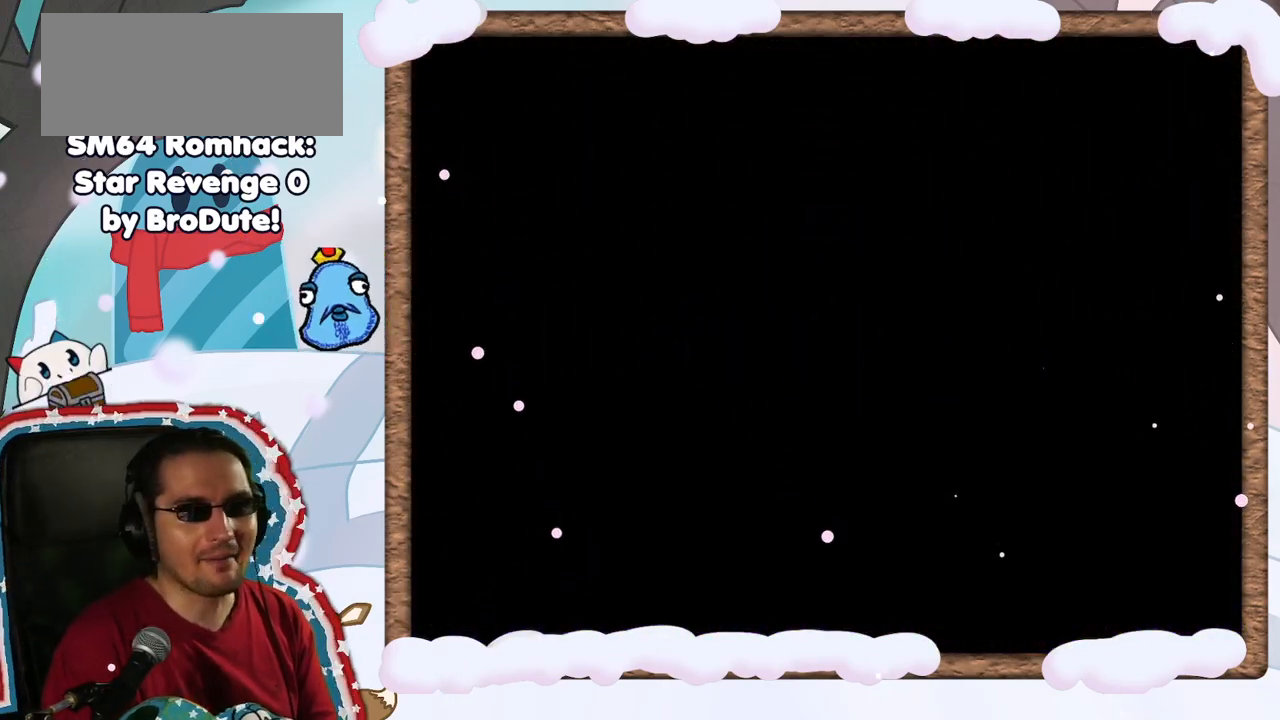
{"dt_ms": 500, "buttons": [], "left_stick": "center", "events": []}
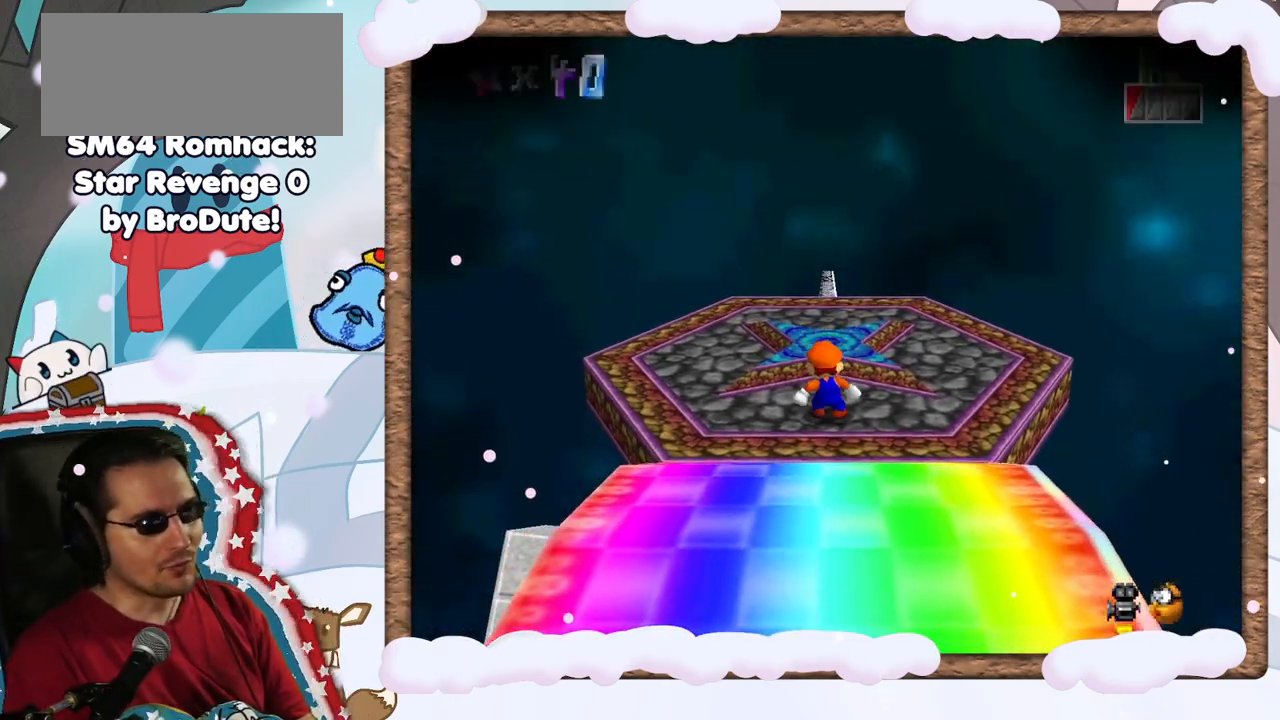
{"dt_ms": 500, "buttons": ["A"], "left_stick": "up-left", "events": [[117, "C_LEFT", "down"], [167, "C_LEFT", "up"], [283, "left_stick", "up"], [450, "left_stick", "up-left"], [467, "A", "down"]]}
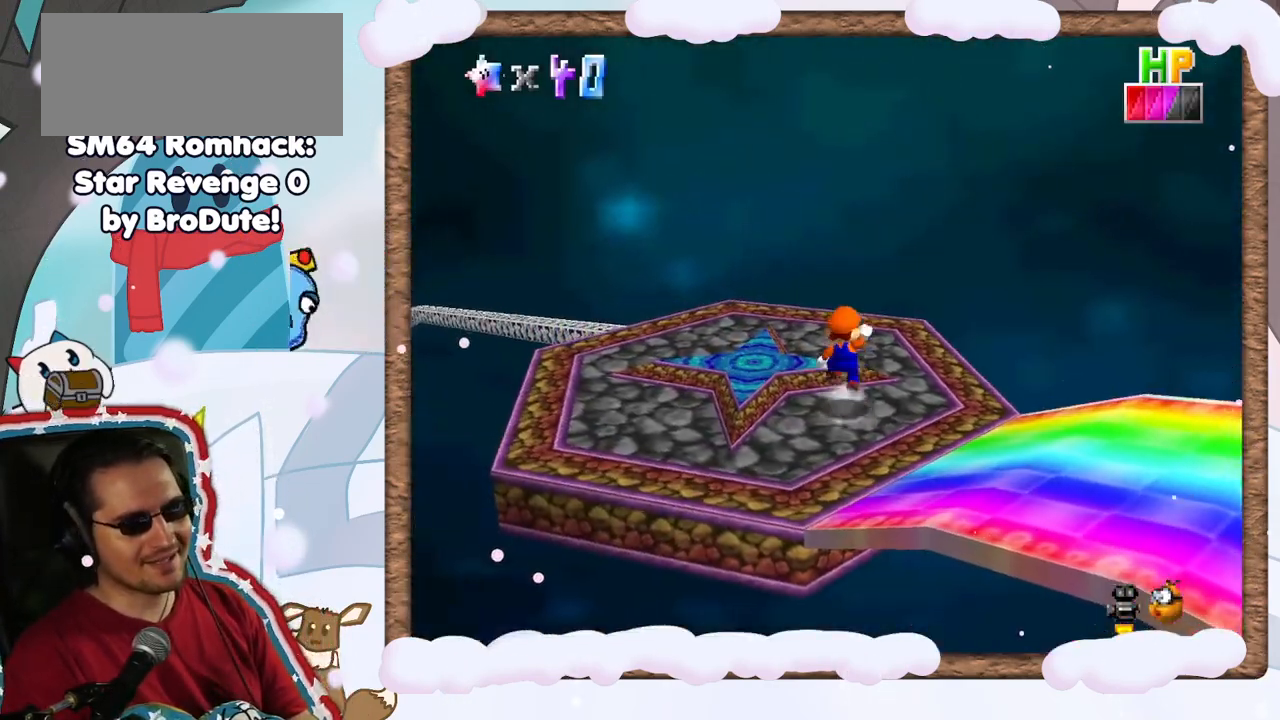
{"dt_ms": 500, "buttons": [], "left_stick": "down-left", "events": [[83, "left_stick", "left"], [100, "A", "up"], [250, "left_stick", "down-left"]]}
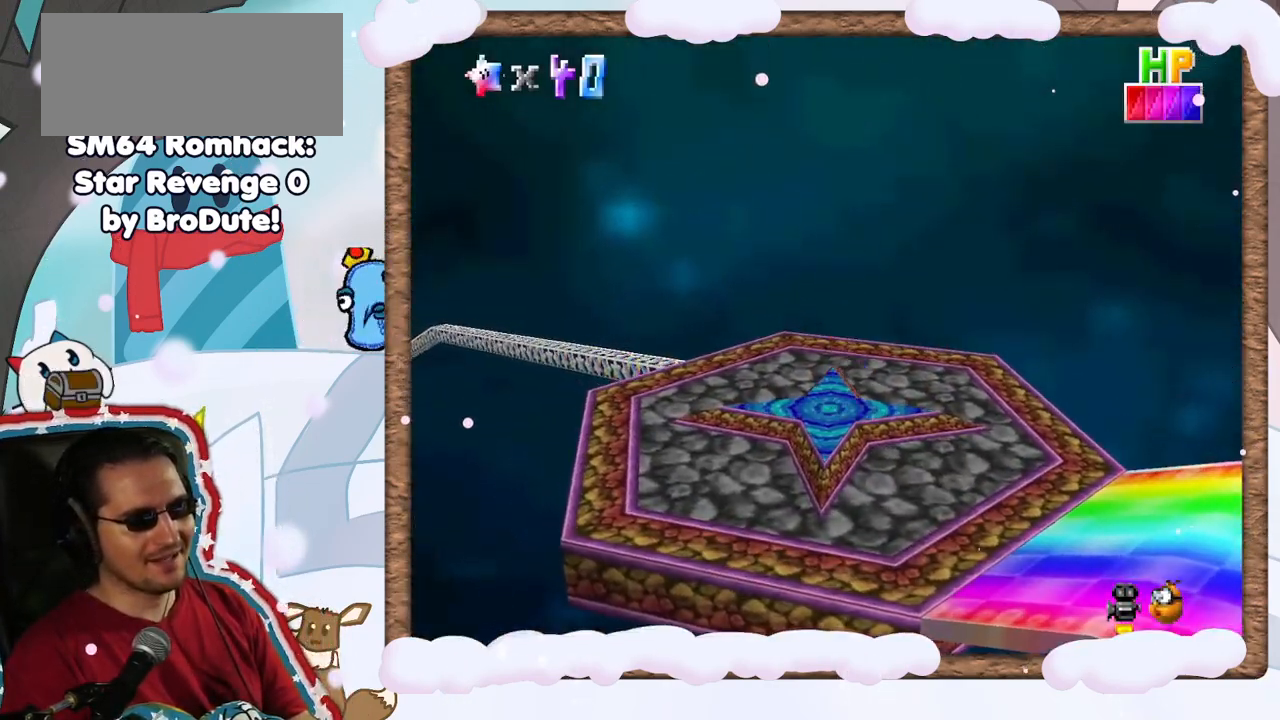
{"dt_ms": 500, "buttons": [], "left_stick": "center", "events": [[150, "left_stick", "center"]]}
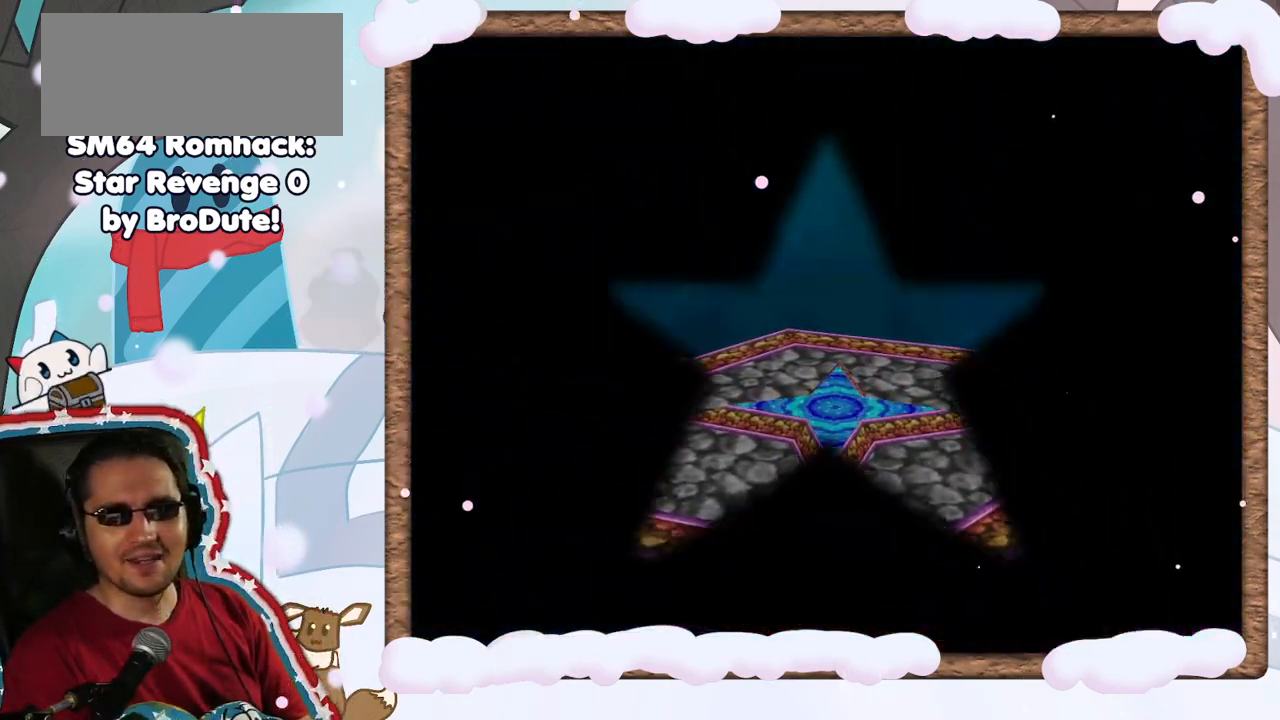
{"dt_ms": 500, "buttons": [], "left_stick": "center", "events": []}
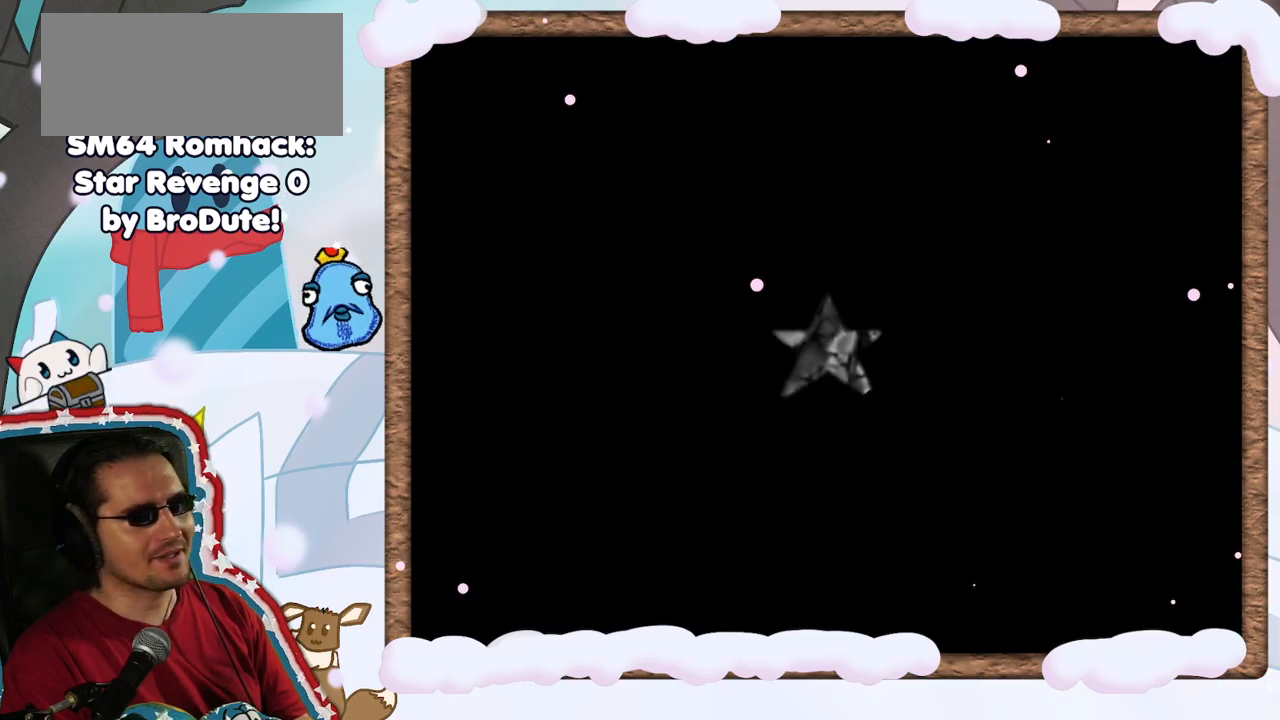
{"dt_ms": 500, "buttons": ["C_RIGHT"], "left_stick": "center", "events": [[483, "C_RIGHT", "down"]]}
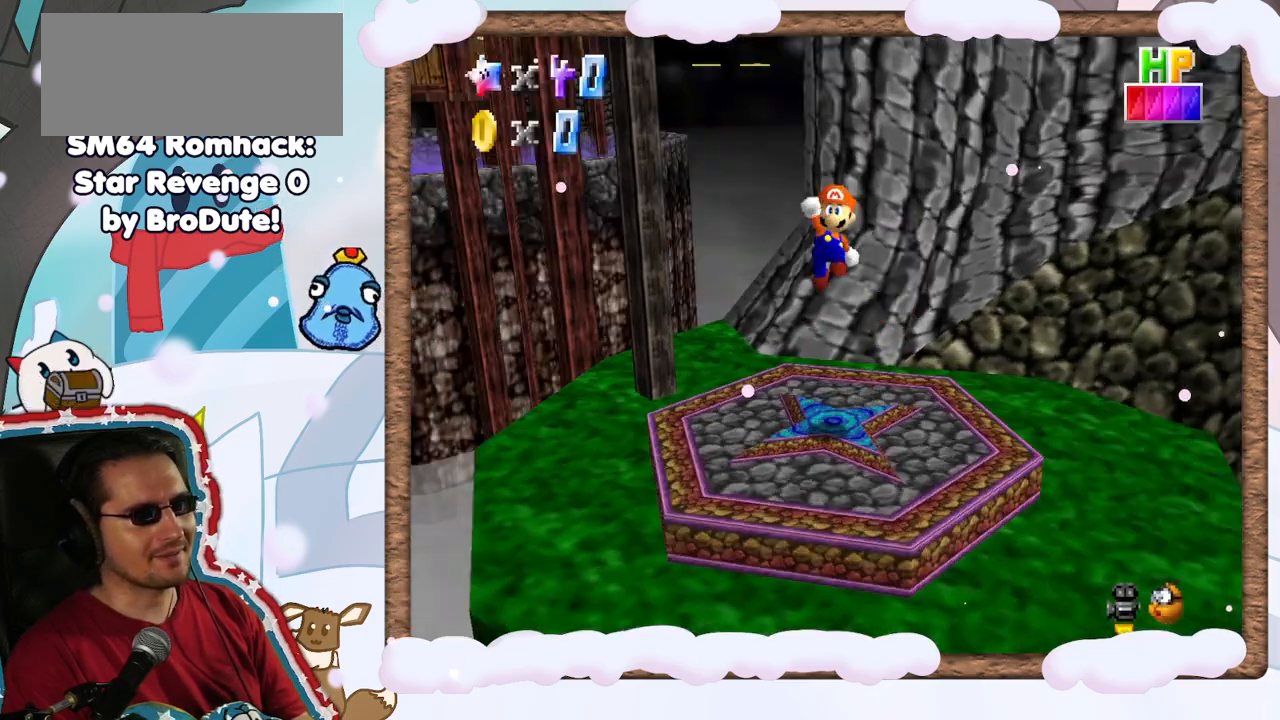
{"dt_ms": 500, "buttons": [], "left_stick": "center", "events": [[117, "C_RIGHT", "up"], [183, "C_RIGHT", "down"], [300, "C_RIGHT", "up"], [383, "C_RIGHT", "down"], [483, "C_RIGHT", "up"]]}
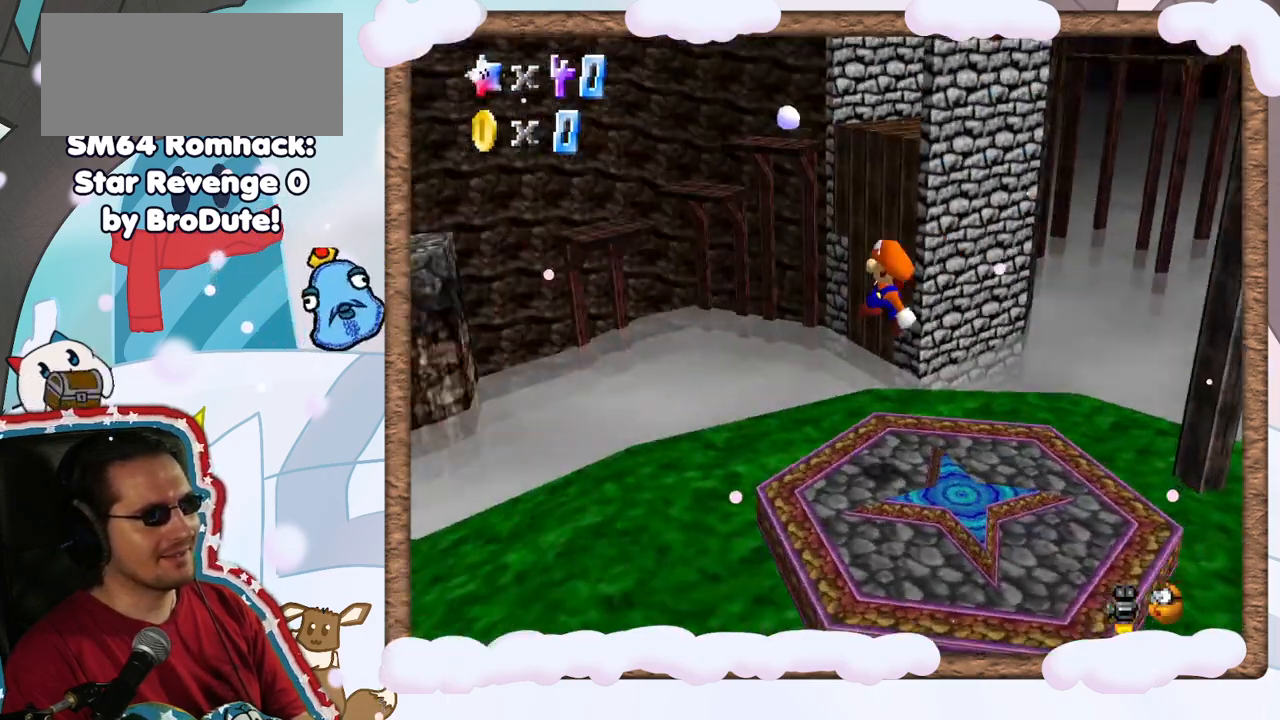
{"dt_ms": 500, "buttons": ["C_RIGHT"], "left_stick": "left", "events": [[50, "C_RIGHT", "down"], [167, "C_RIGHT", "up"], [233, "C_RIGHT", "down"], [333, "left_stick", "left"], [350, "C_RIGHT", "up"], [433, "C_RIGHT", "down"]]}
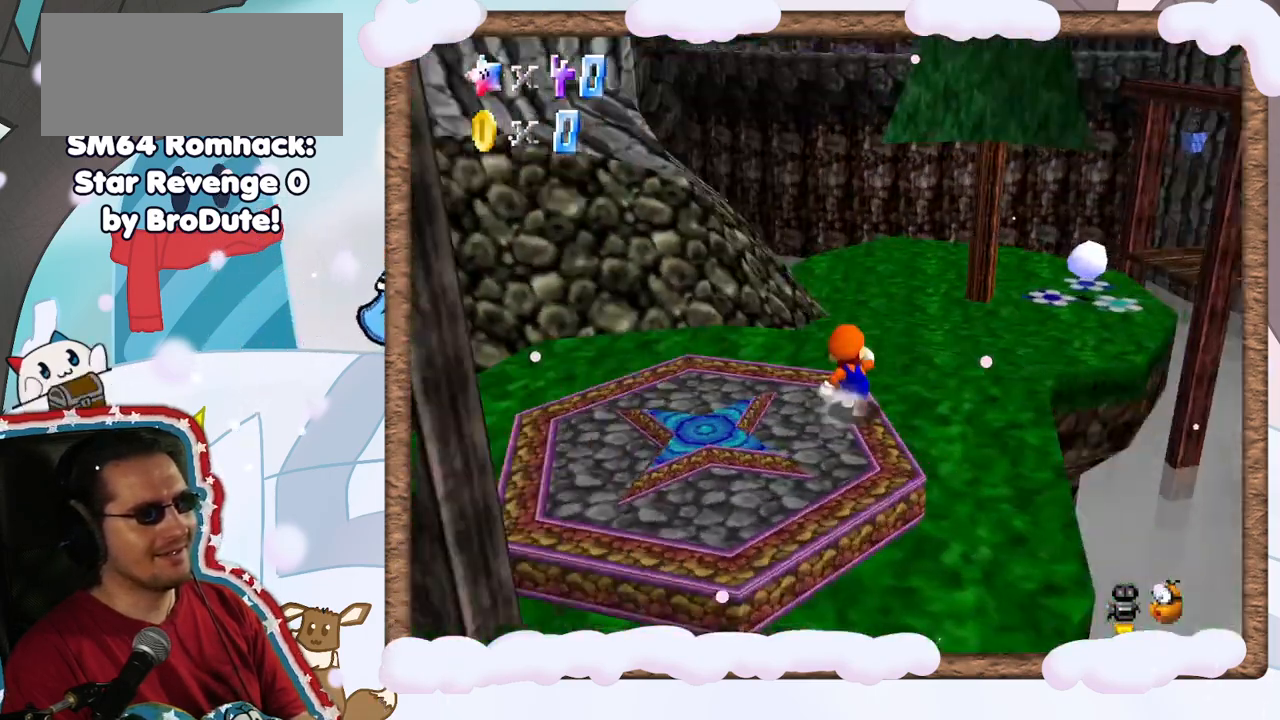
{"dt_ms": 500, "buttons": ["C_LEFT"], "left_stick": "up", "events": [[33, "C_RIGHT", "up"], [33, "left_stick", "up-left"], [183, "left_stick", "up"], [333, "left_stick", "up-right"], [450, "C_LEFT", "down"], [467, "left_stick", "up"]]}
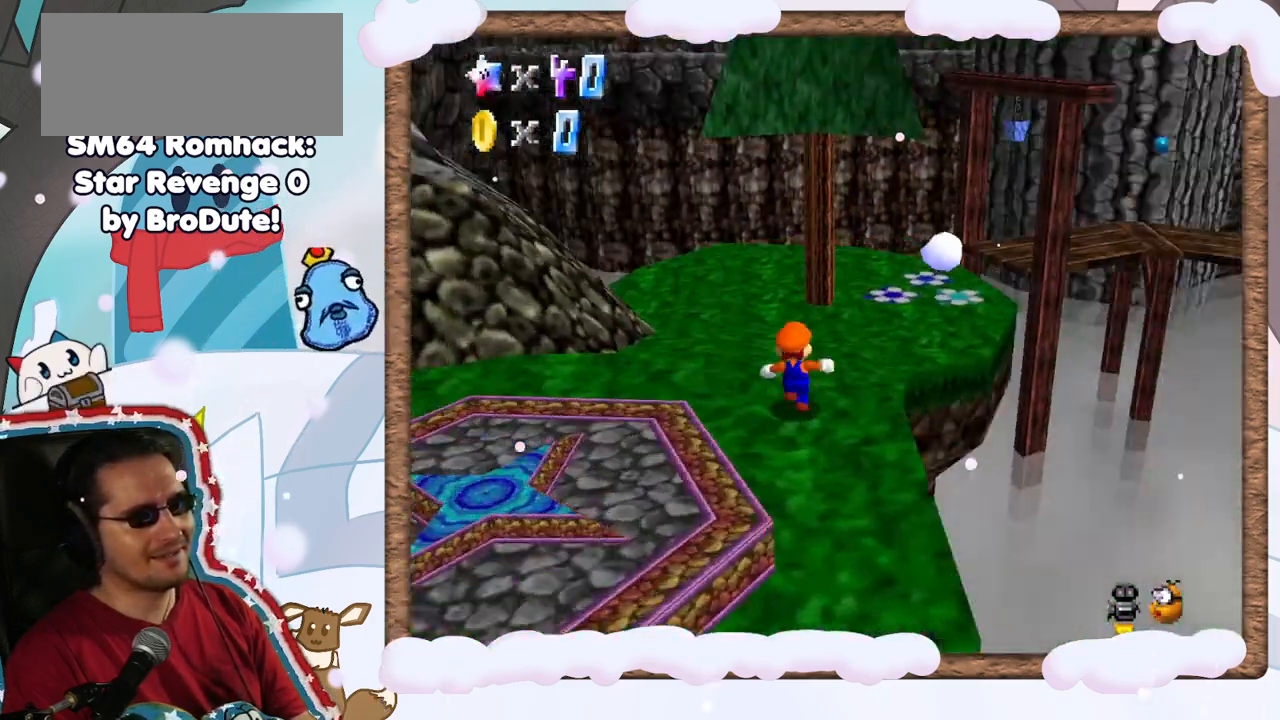
{"dt_ms": 500, "buttons": [], "left_stick": "left", "events": [[33, "C_LEFT", "up"], [100, "left_stick", "up-left"], [150, "C_LEFT", "down"], [217, "C_LEFT", "up"], [400, "left_stick", "left"]]}
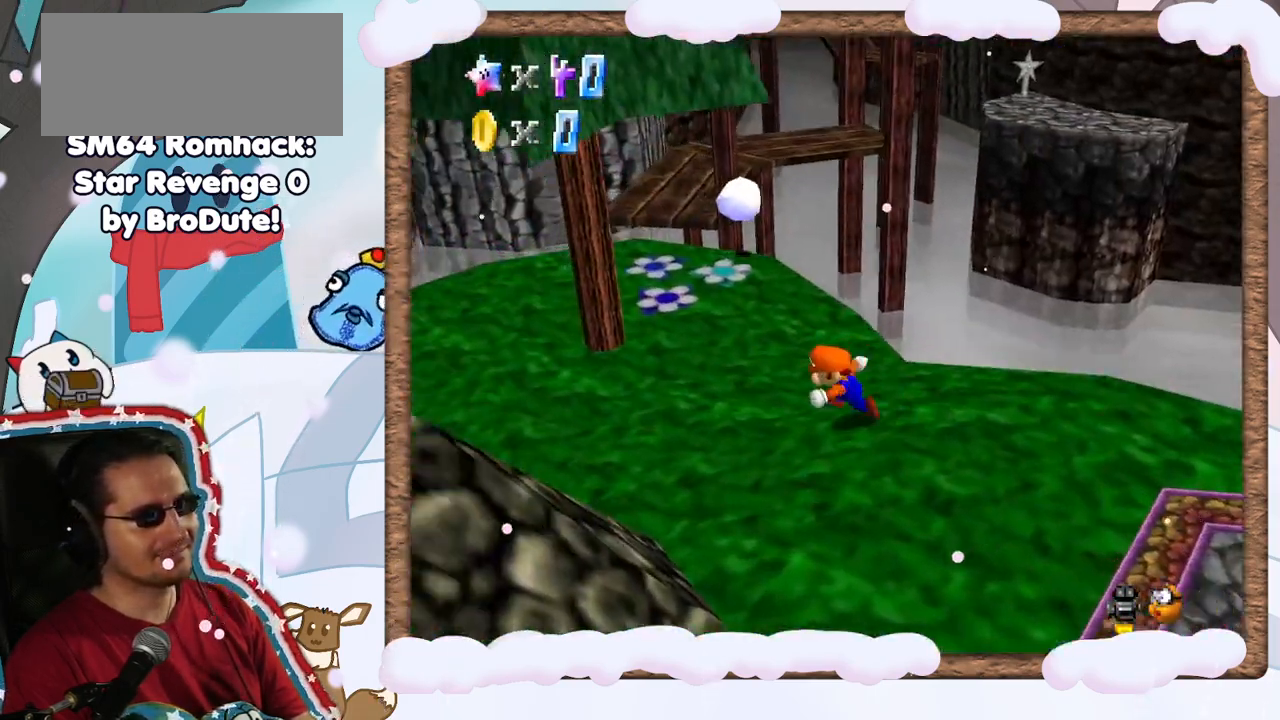
{"dt_ms": 500, "buttons": [], "left_stick": "left", "events": []}
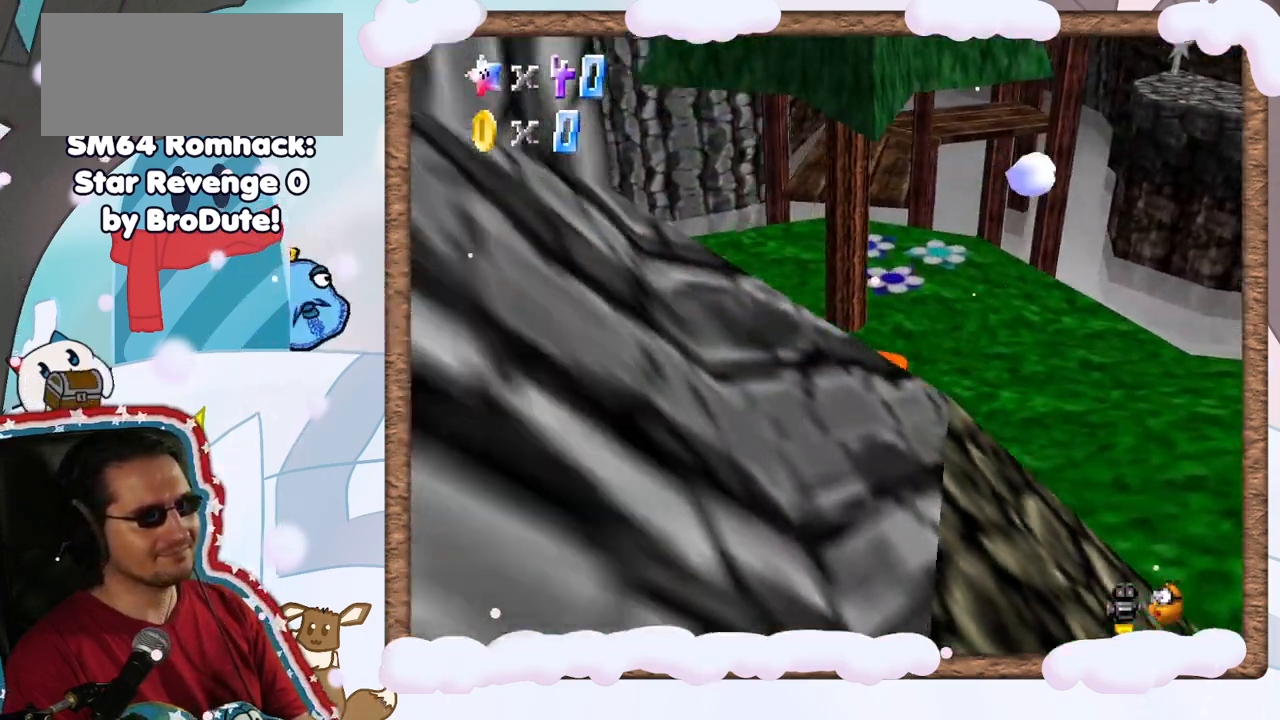
{"dt_ms": 500, "buttons": [], "left_stick": "up", "events": [[133, "left_stick", "up-left"], [367, "left_stick", "up"]]}
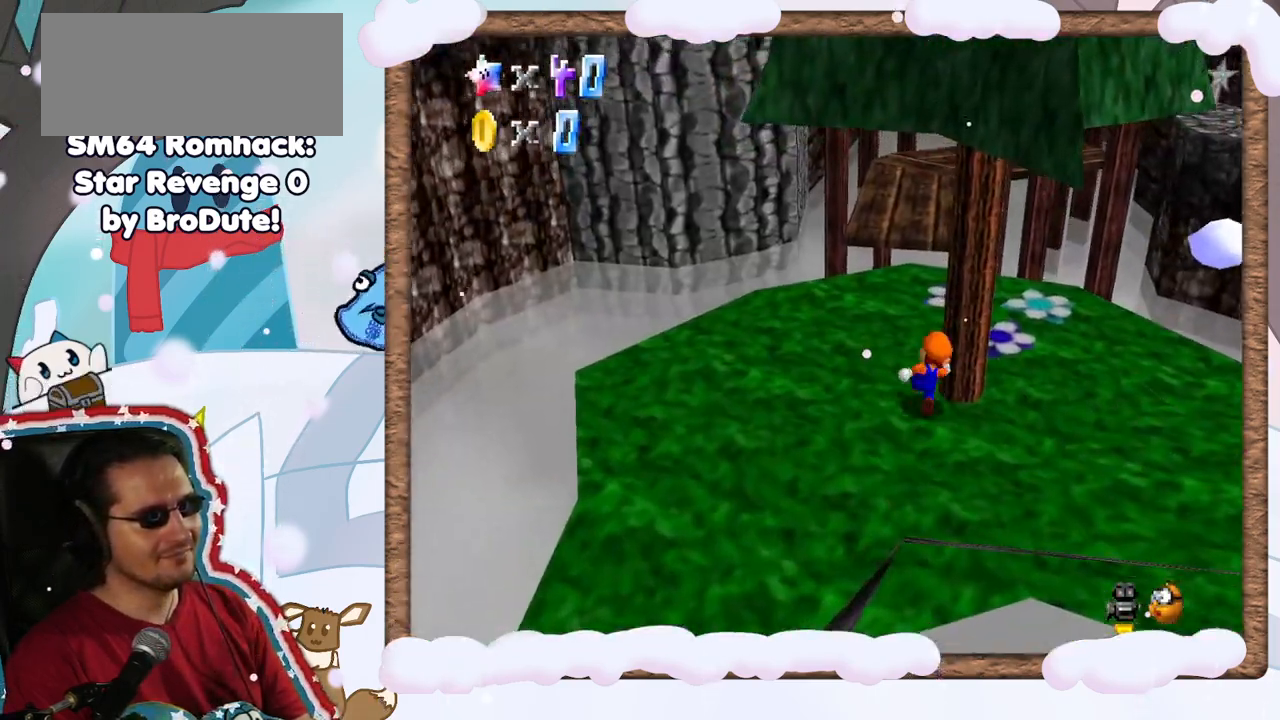
{"dt_ms": 500, "buttons": [], "left_stick": "up-left", "events": [[117, "Z", "down"], [183, "A", "down"], [317, "Z", "up"], [333, "A", "up"], [500, "left_stick", "up-left"]]}
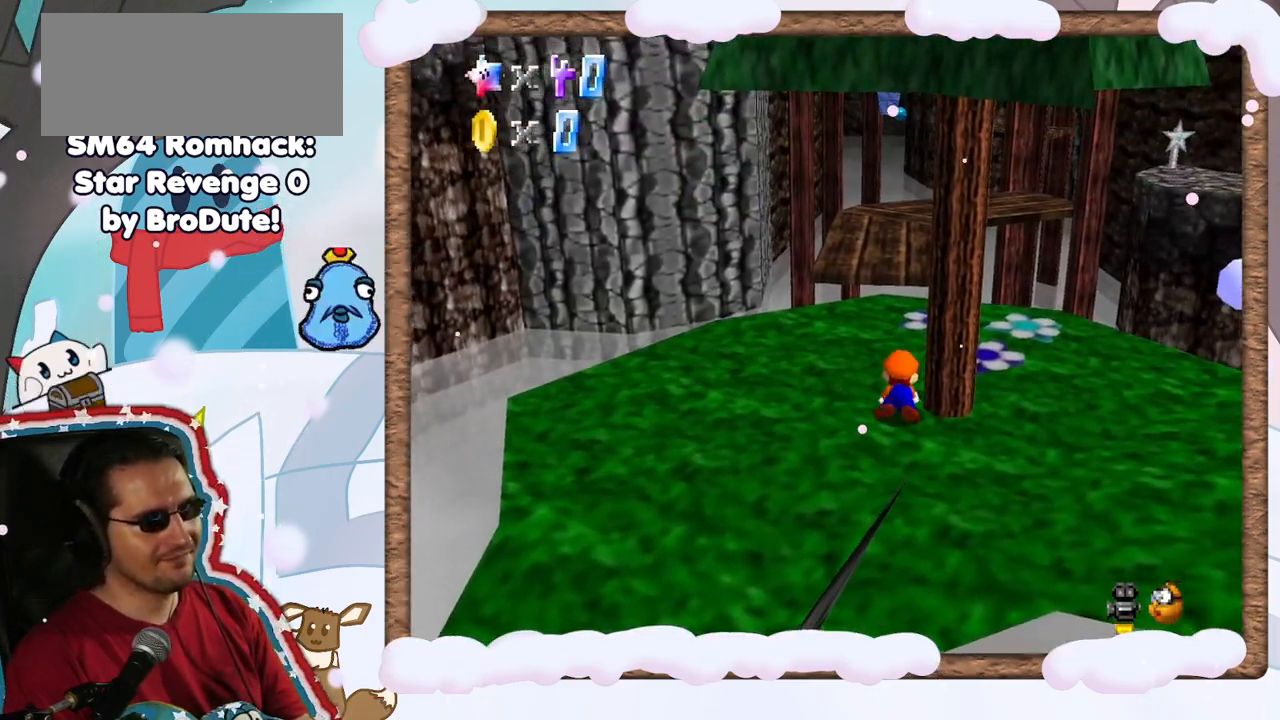
{"dt_ms": 500, "buttons": [], "left_stick": "up-left", "events": []}
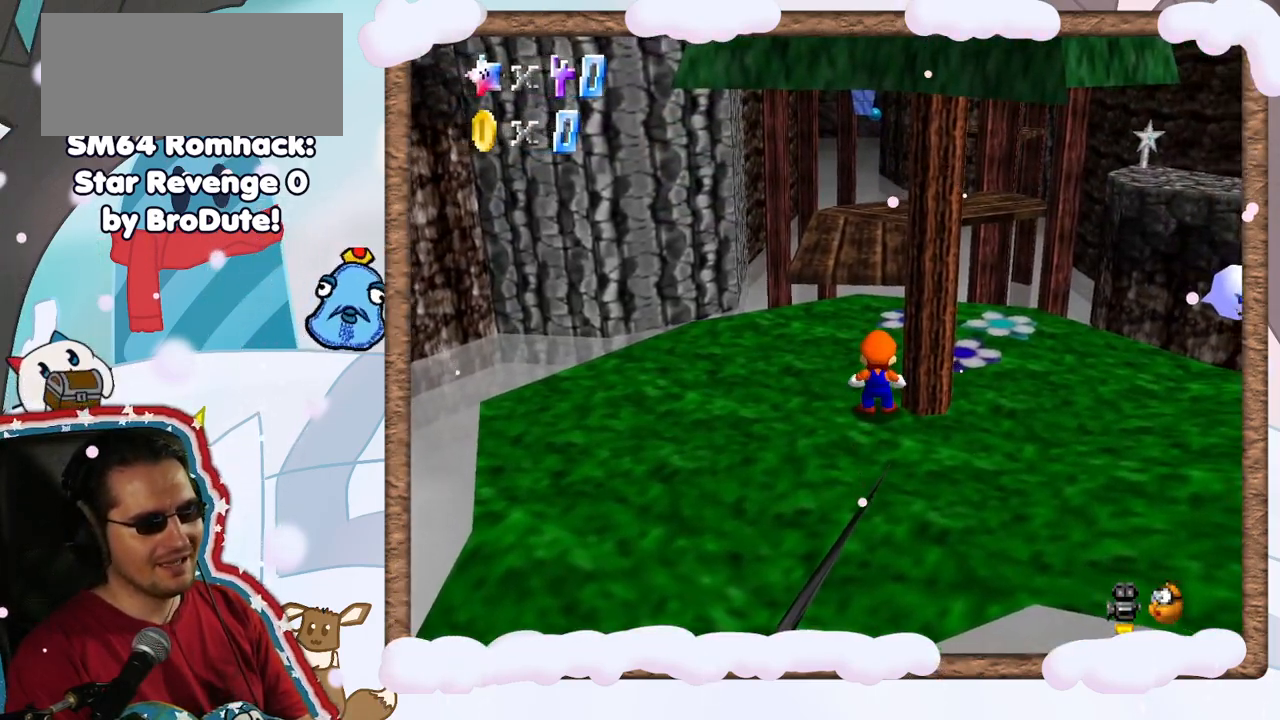
{"dt_ms": 500, "buttons": [], "left_stick": "up", "events": [[67, "left_stick", "up"]]}
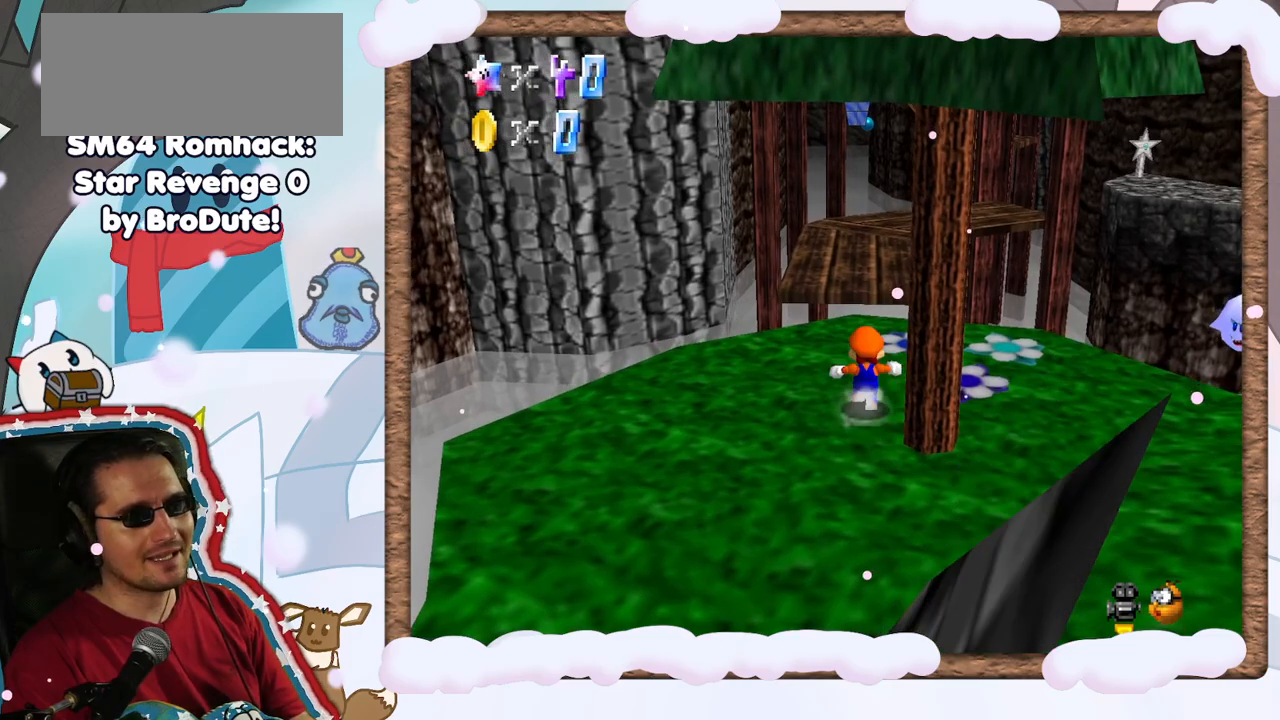
{"dt_ms": 500, "buttons": [], "left_stick": "up", "events": [[33, "Z", "down"], [83, "A", "down"], [233, "Z", "up"], [250, "A", "up"], [433, "C_LEFT", "down"], [500, "C_LEFT", "up"]]}
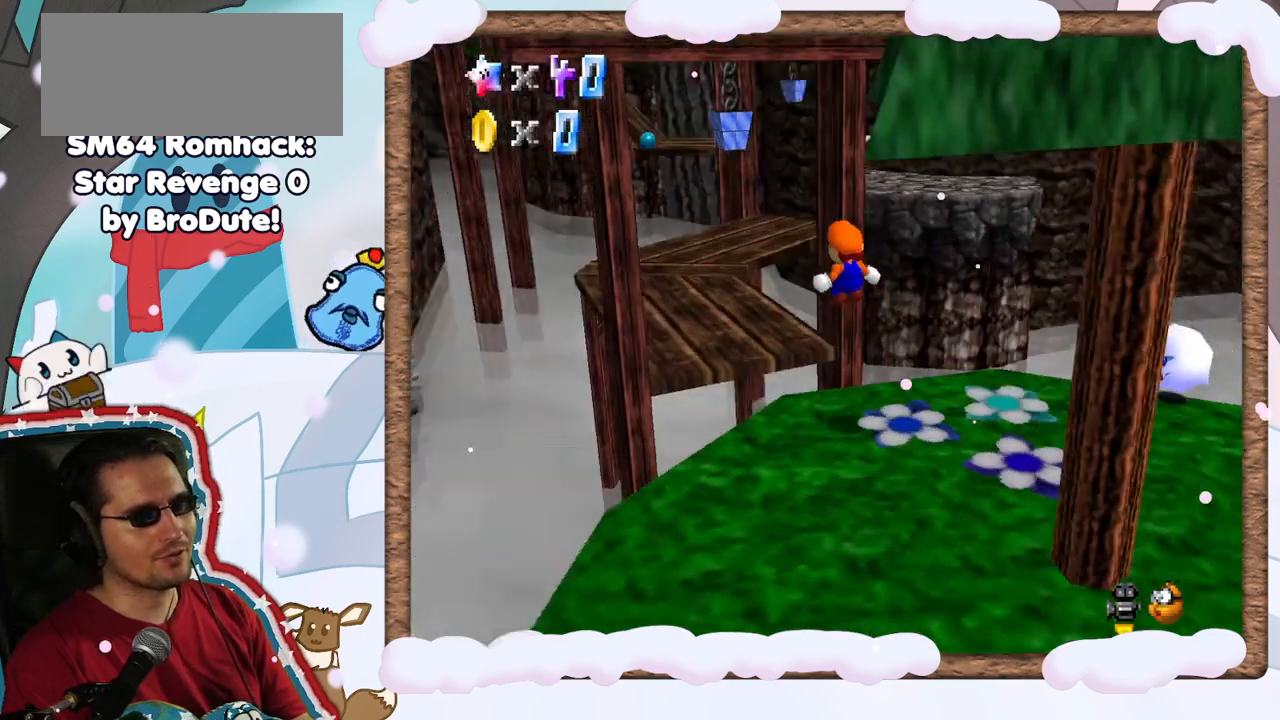
{"dt_ms": 500, "buttons": [], "left_stick": "up-left", "events": [[100, "left_stick", "left"], [333, "left_stick", "up-left"]]}